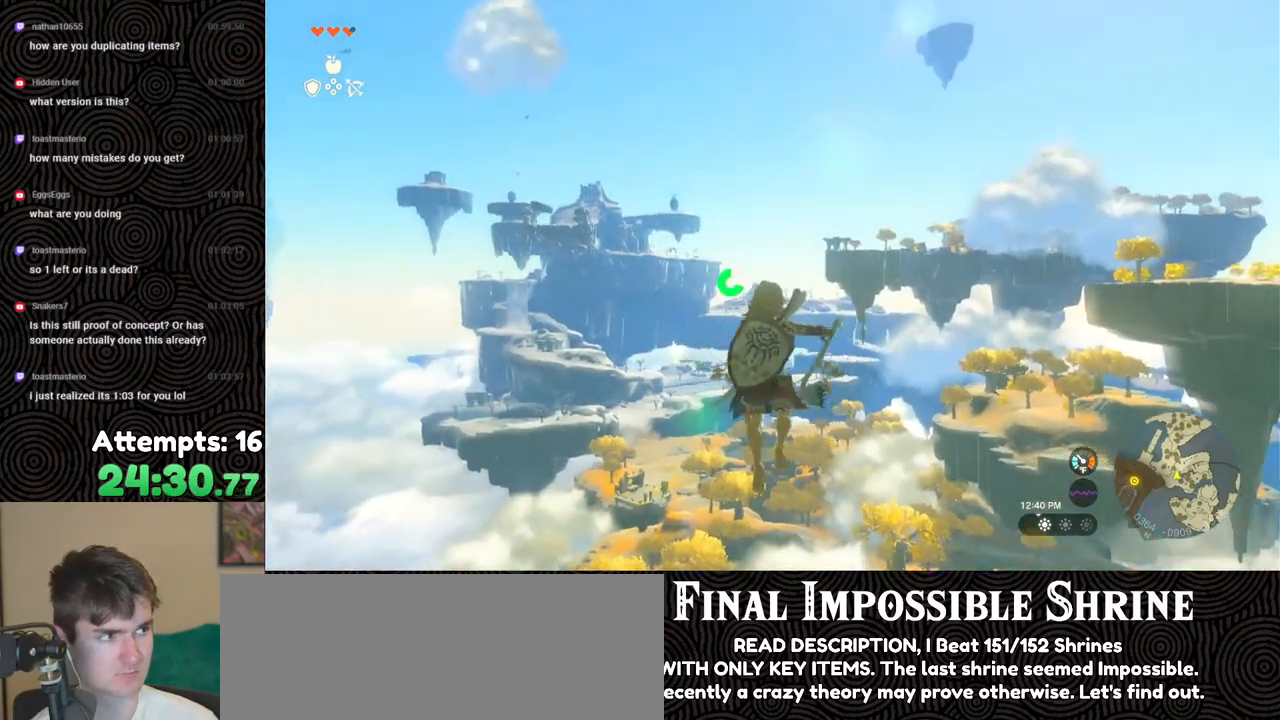
Gameplay with a controller (Nintendo layout); each line is a JSON object with the inputs held at the frame after it. "events" lists button and stick changes between this image and that frame as [ms after this image, input, new state], when the widget could be followed in between. Not read: L3 R3.
{"buttons": ["L2", "R2"], "left_stick": "center", "right_stick": "center", "events": [[67, "Y", "up"], [117, "R2", "up"], [283, "R2", "down"]]}
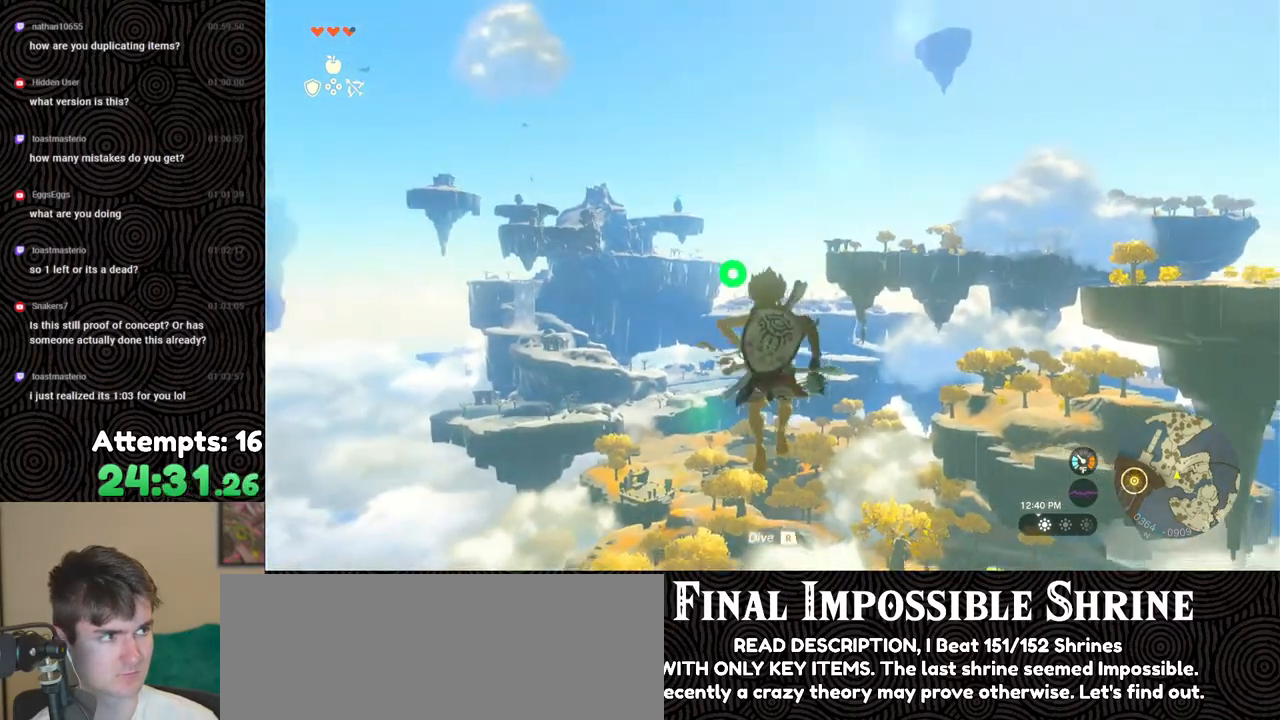
{"buttons": ["L2", "R2"], "left_stick": "center", "right_stick": "center", "events": [[133, "Y", "down"], [250, "Y", "up"], [317, "R2", "up"], [433, "R2", "down"]]}
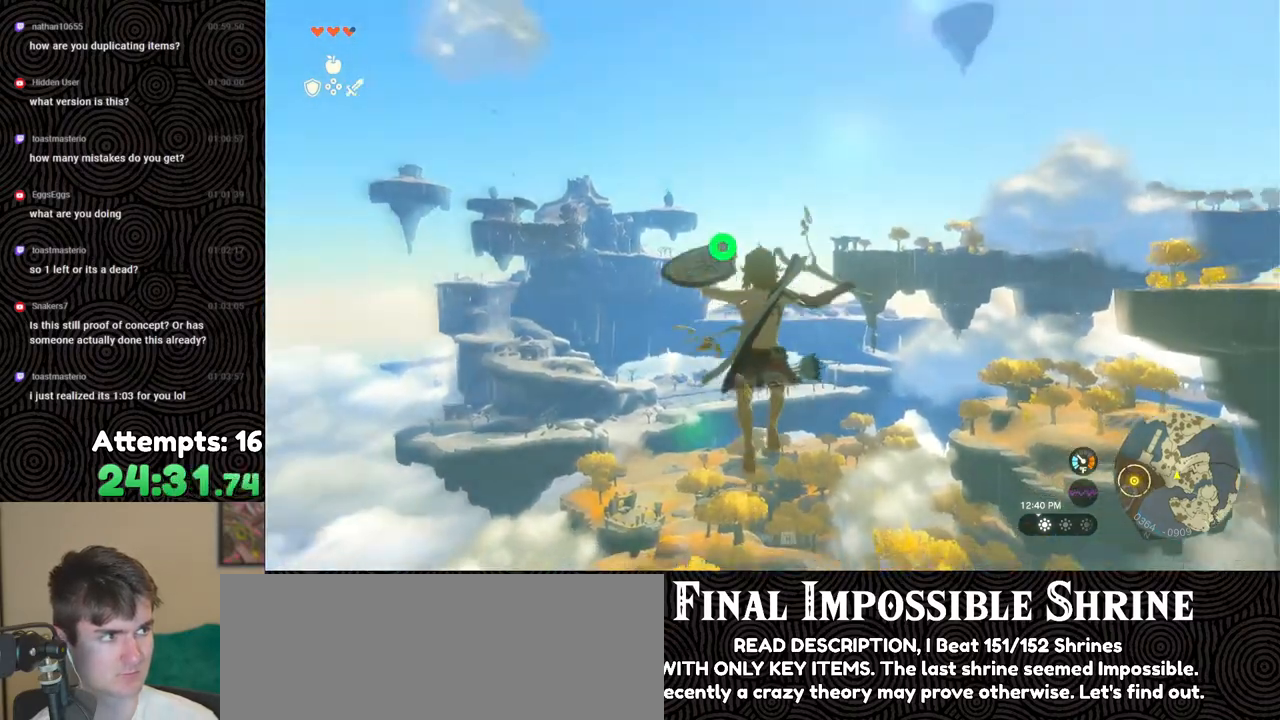
{"buttons": ["L2"], "left_stick": "center", "right_stick": "center", "events": [[283, "Y", "down"], [383, "Y", "up"], [433, "R2", "up"]]}
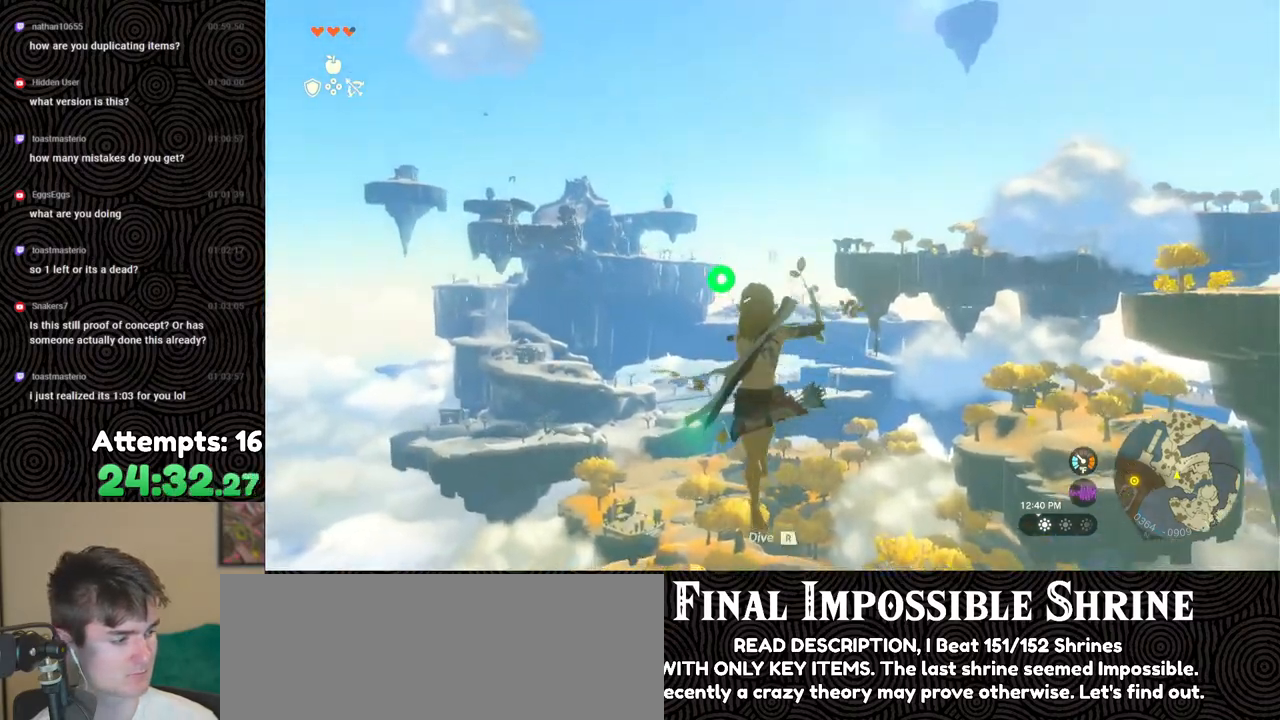
{"buttons": ["Y", "L2", "R2"], "left_stick": "center", "right_stick": "center", "events": [[150, "R2", "down"], [500, "Y", "down"]]}
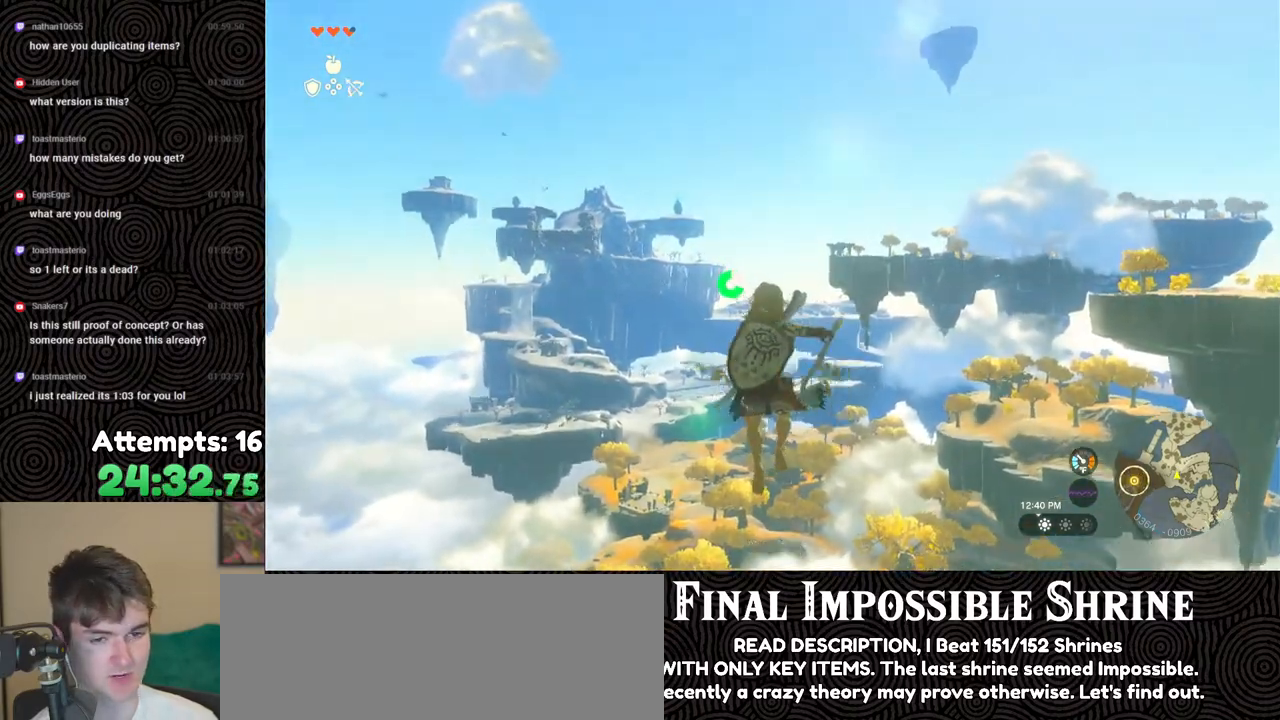
{"buttons": ["L2", "R2"], "left_stick": "center", "right_stick": "center", "events": [[83, "Y", "up"], [150, "R2", "up"], [317, "R2", "down"]]}
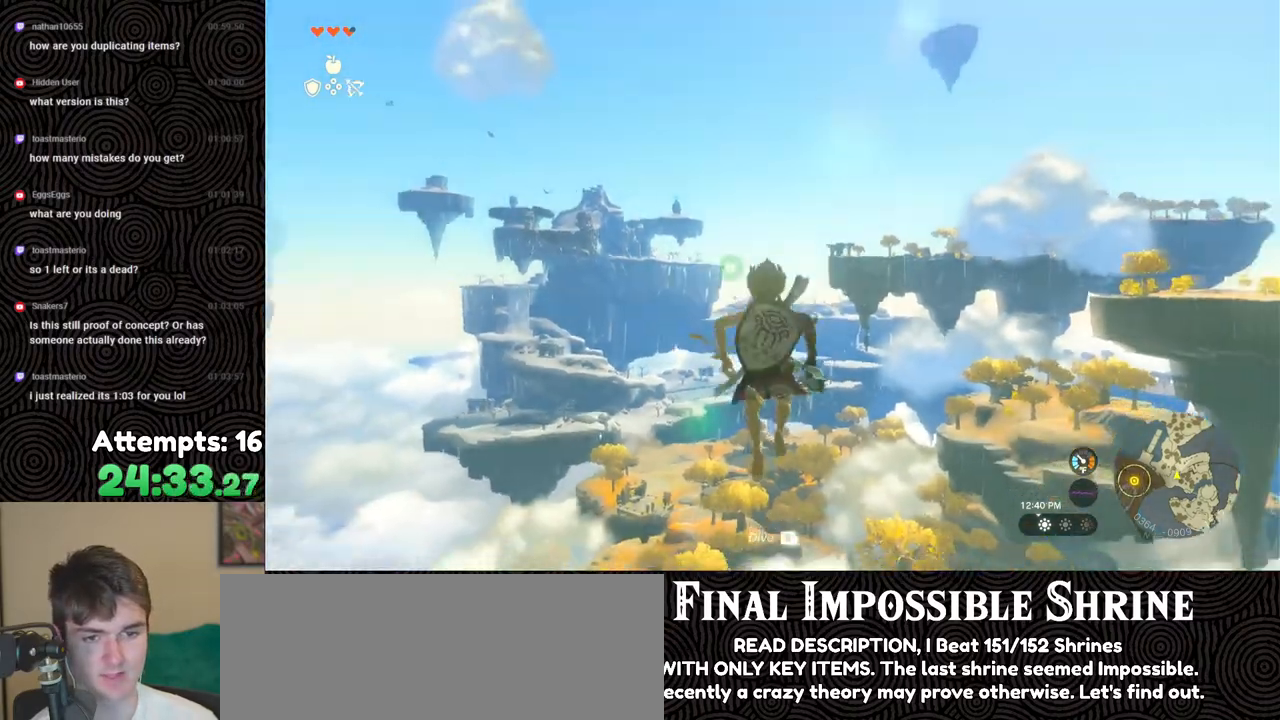
{"buttons": ["L2", "R2"], "left_stick": "center", "right_stick": "center", "events": [[200, "Y", "down"], [267, "Y", "up"], [333, "R2", "up"], [500, "R2", "down"]]}
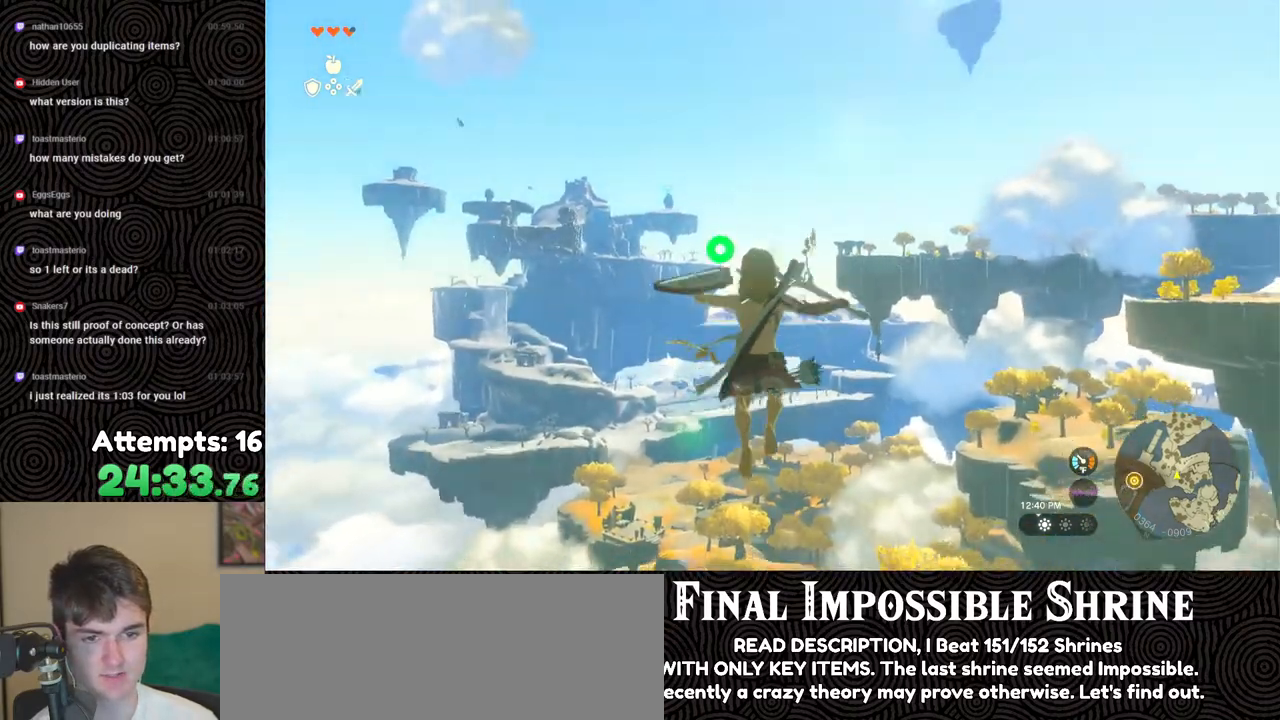
{"buttons": ["L2", "R2"], "left_stick": "center", "right_stick": "center", "events": [[367, "Y", "down"], [450, "Y", "up"]]}
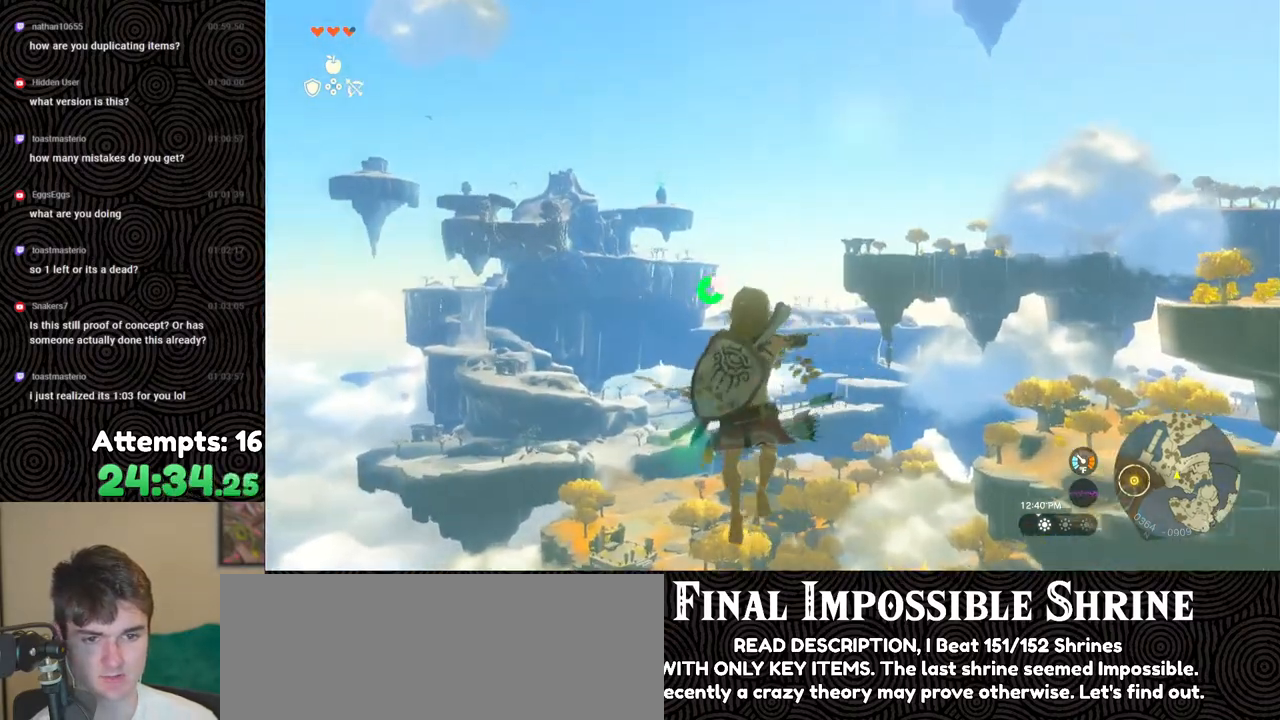
{"buttons": ["L2", "R2"], "left_stick": "center", "right_stick": "center", "events": [[33, "R2", "up"], [167, "R2", "down"]]}
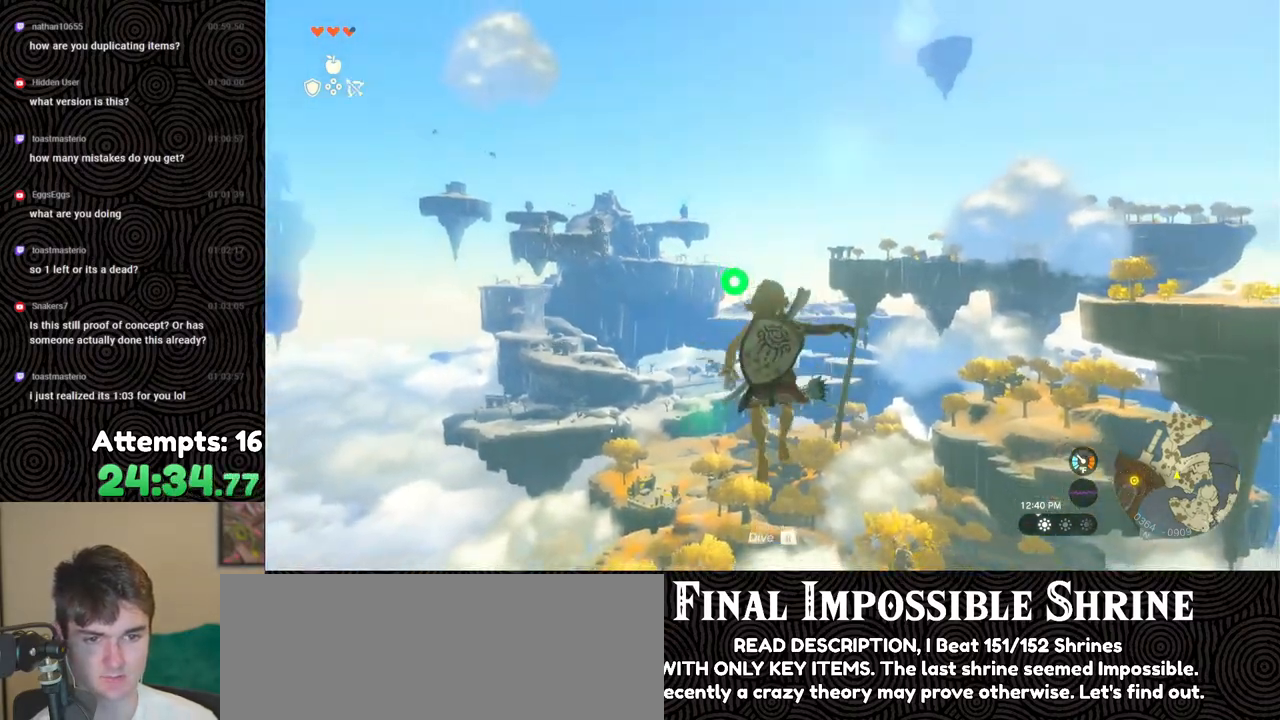
{"buttons": ["L2", "R2"], "left_stick": "center", "right_stick": "center", "events": [[17, "Y", "down"], [133, "Y", "up"], [183, "R2", "up"], [333, "R2", "down"]]}
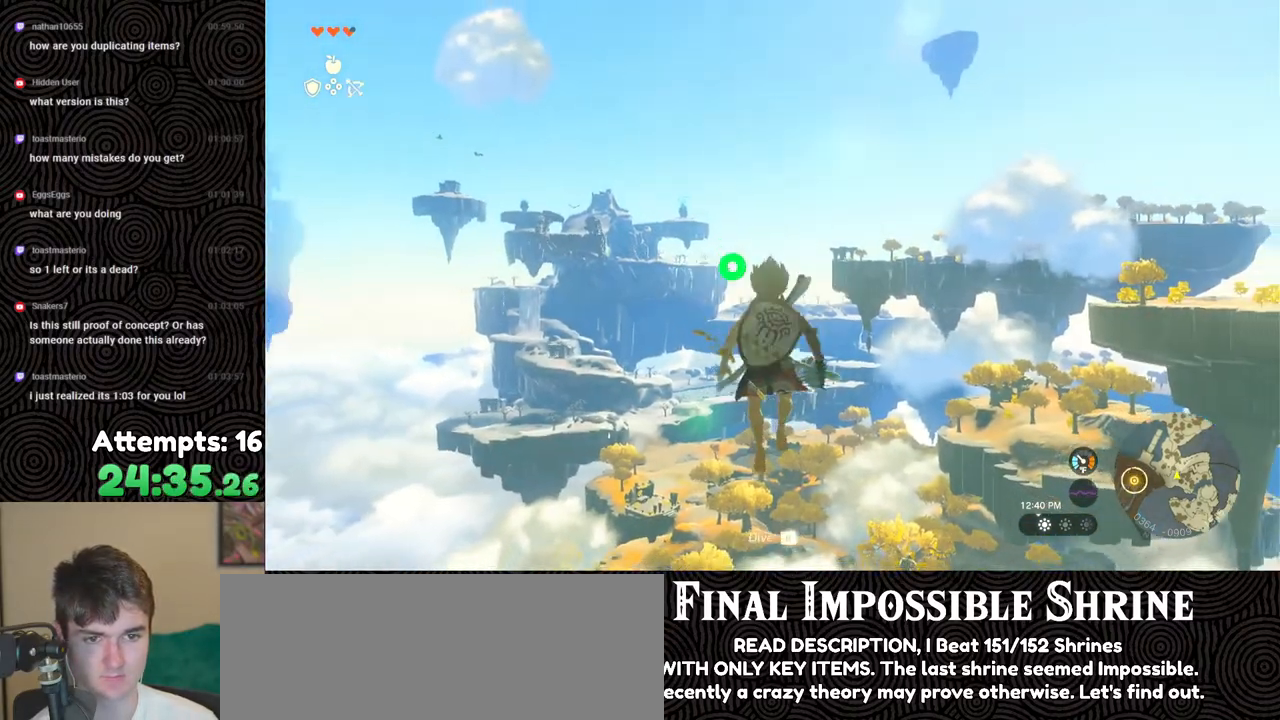
{"buttons": ["L2"], "left_stick": "center", "right_stick": "center", "events": [[233, "Y", "down"], [317, "Y", "up"], [383, "R2", "up"]]}
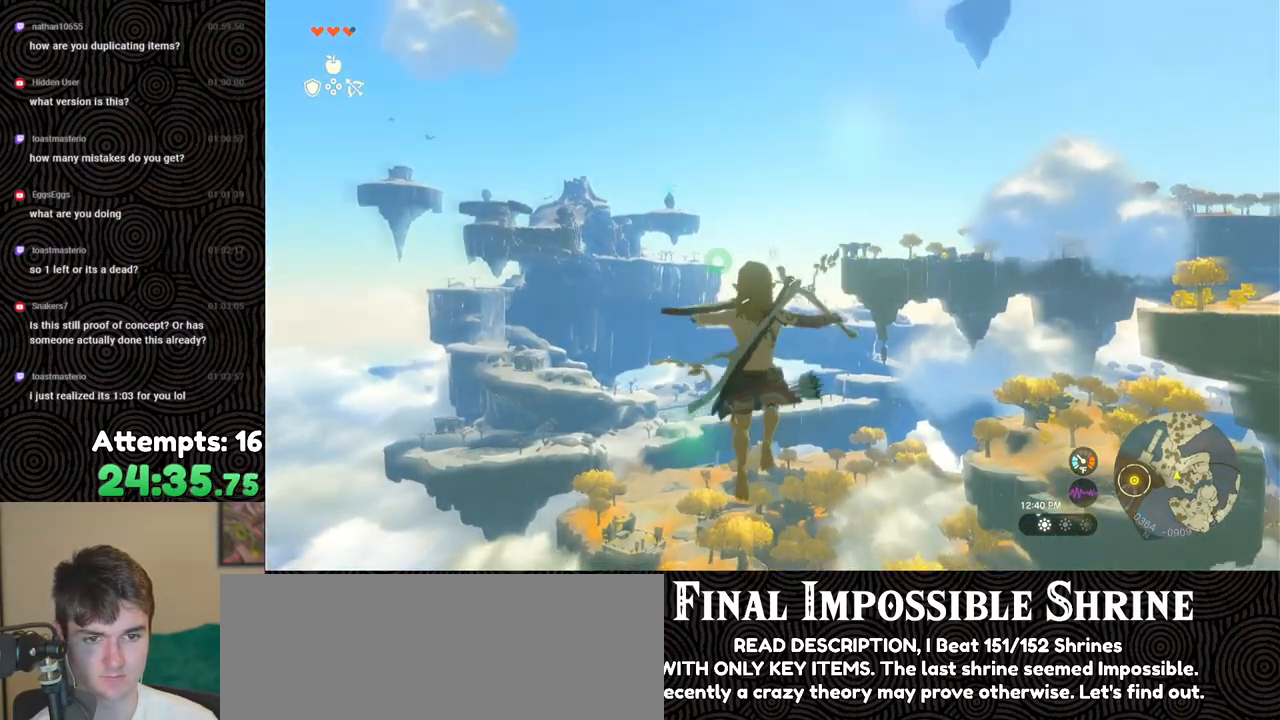
{"buttons": ["Y", "L2", "R2"], "left_stick": "center", "right_stick": "center", "events": [[50, "R2", "down"], [433, "Y", "down"]]}
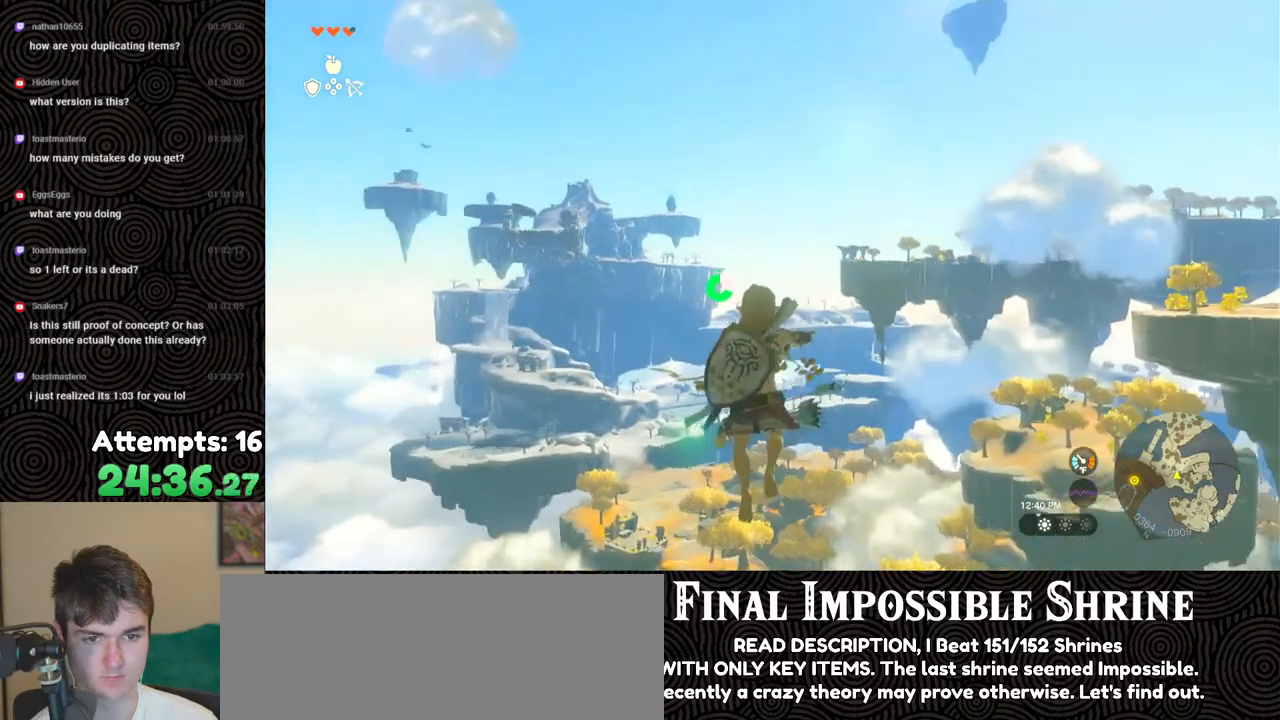
{"buttons": ["L2", "R2"], "left_stick": "center", "right_stick": "center", "events": [[33, "Y", "up"], [100, "R2", "up"], [267, "R2", "down"]]}
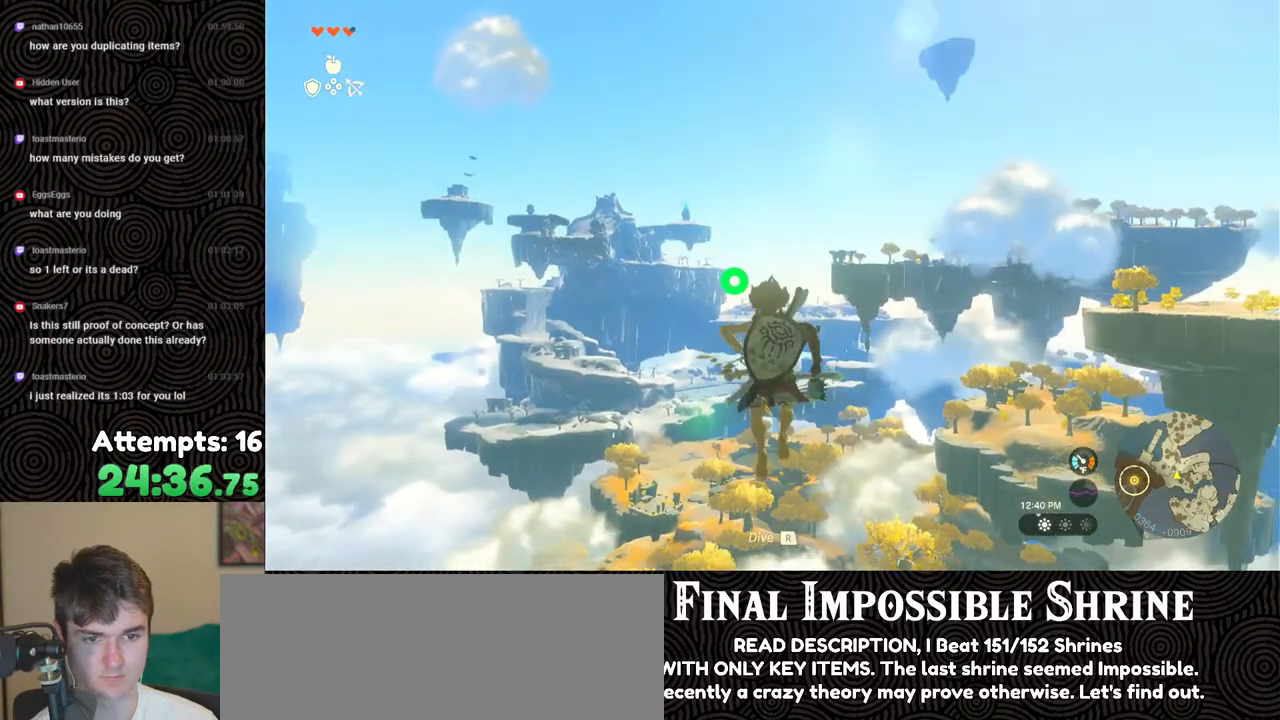
{"buttons": ["L2", "R2"], "left_stick": "center", "right_stick": "center", "events": [[150, "Y", "down"], [233, "Y", "up"], [333, "R2", "up"], [450, "R2", "down"]]}
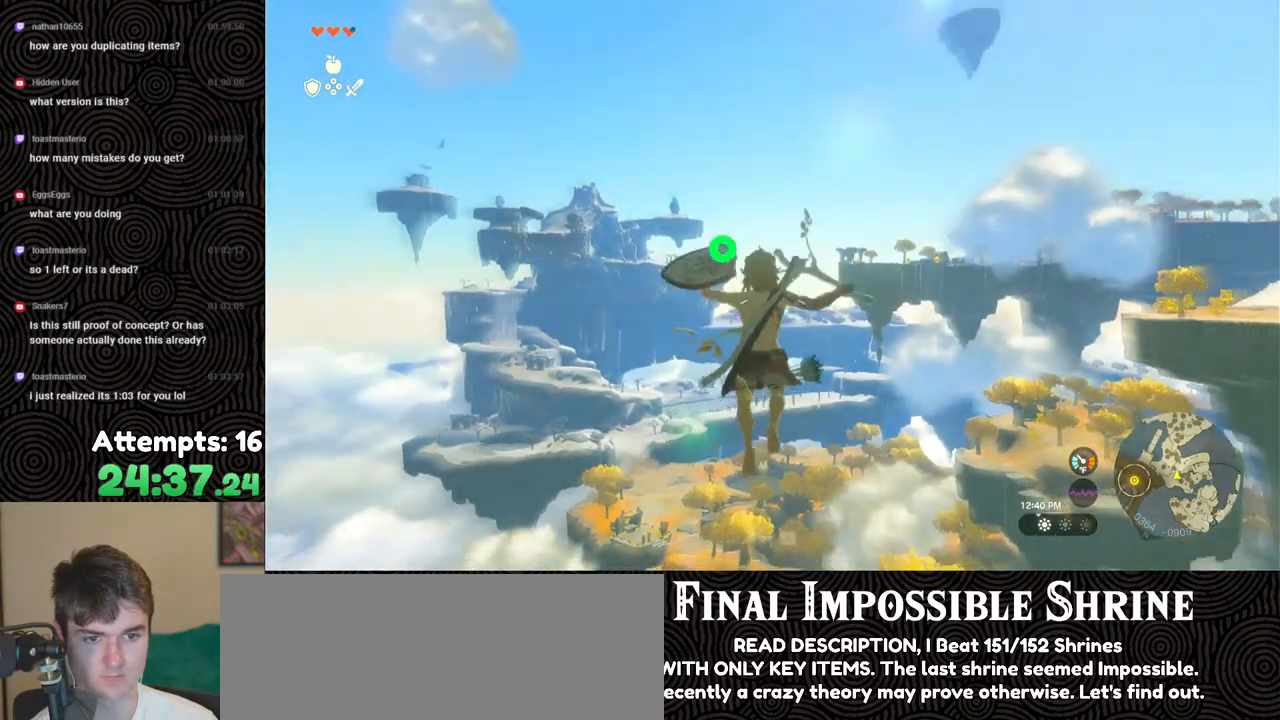
{"buttons": ["L2", "R2"], "left_stick": "center", "right_stick": "center", "events": [[367, "Y", "down"], [450, "Y", "up"]]}
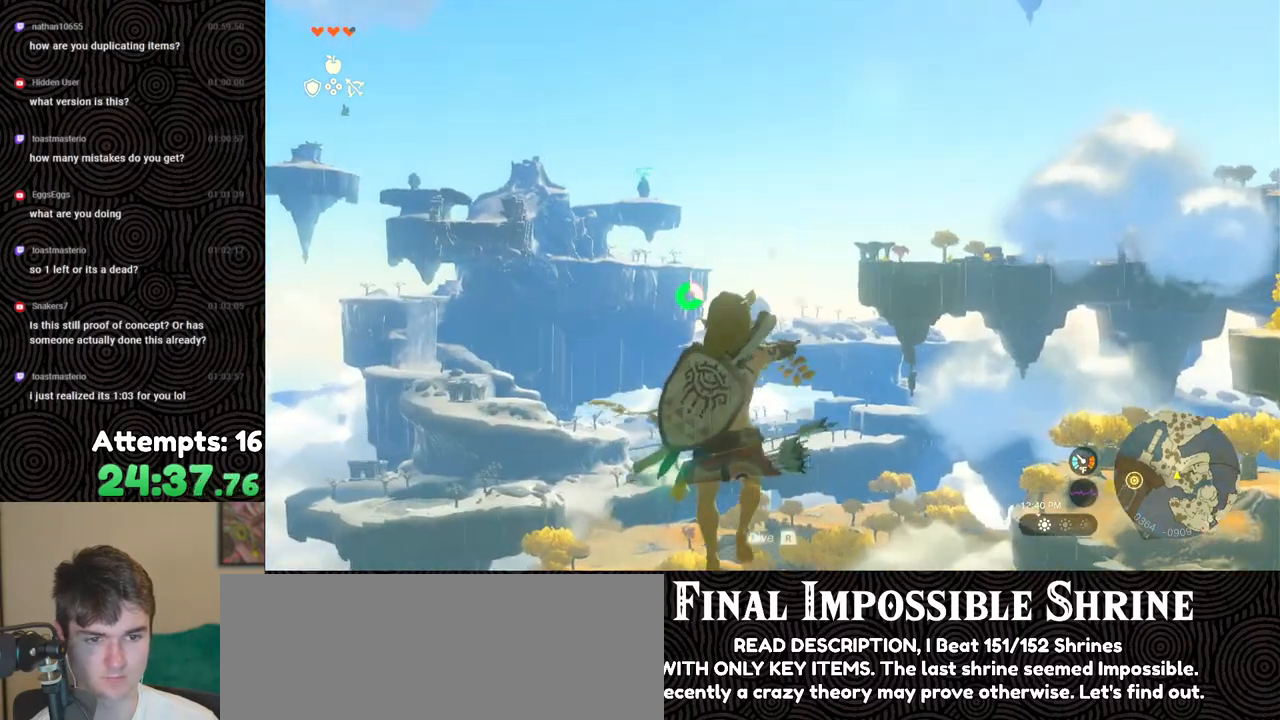
{"buttons": ["L2", "R2"], "left_stick": "center", "right_stick": "center", "events": [[33, "R2", "up"], [200, "R2", "down"]]}
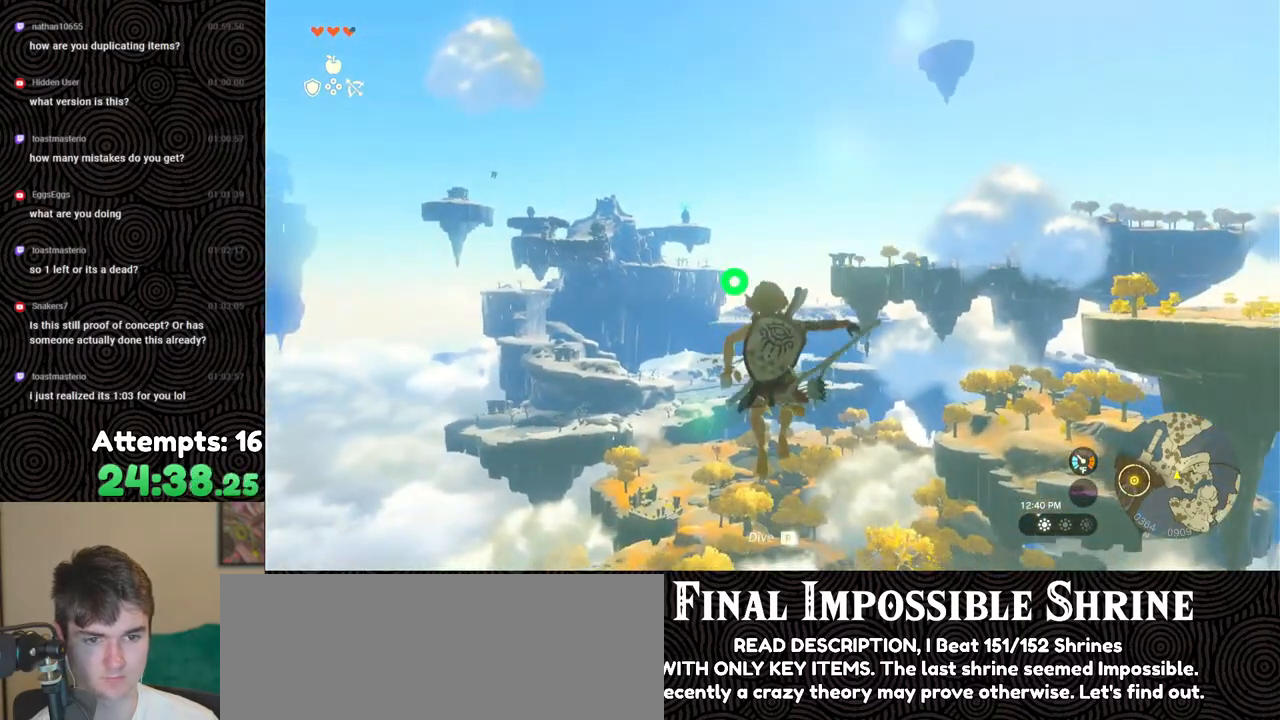
{"buttons": ["L2", "R2"], "left_stick": "center", "right_stick": "center", "events": [[100, "Y", "down"], [200, "Y", "up"], [267, "R2", "up"], [400, "R2", "down"]]}
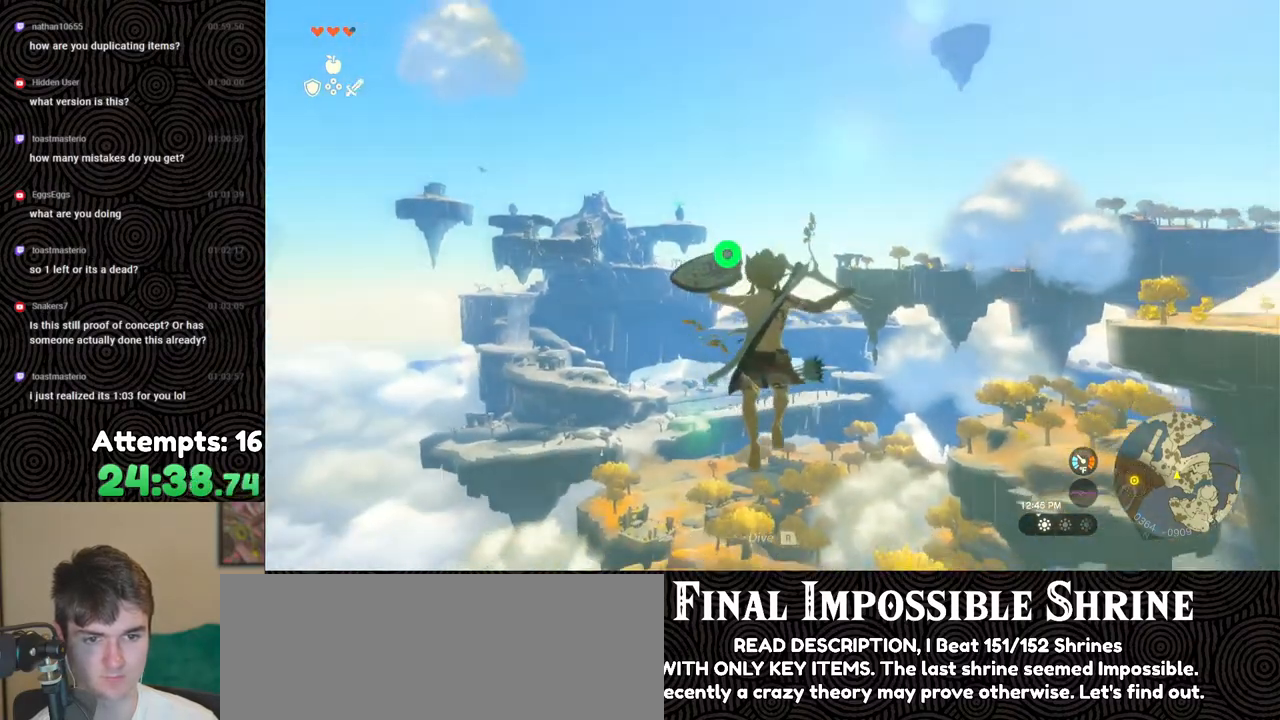
{"buttons": ["L2"], "left_stick": "center", "right_stick": "center", "events": [[283, "Y", "down"], [383, "Y", "up"], [417, "R2", "up"]]}
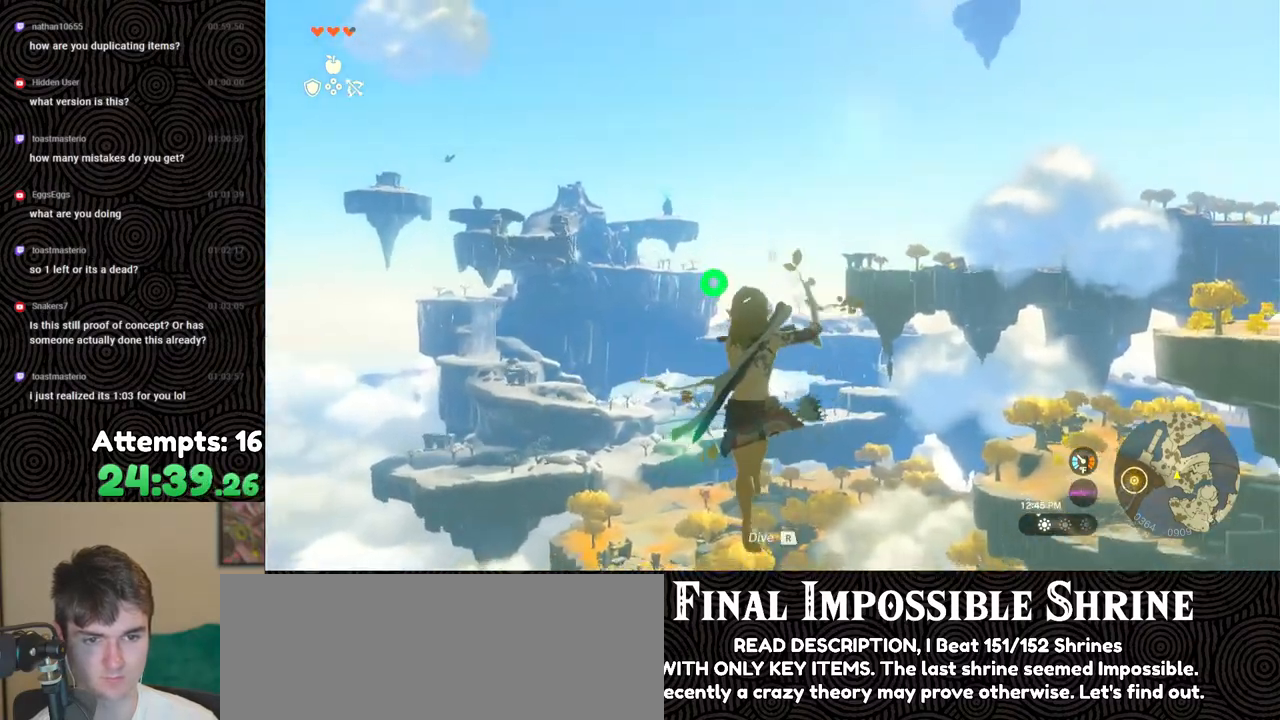
{"buttons": ["Y", "L2", "R2"], "left_stick": "center", "right_stick": "center", "events": [[117, "R2", "down"], [500, "Y", "down"]]}
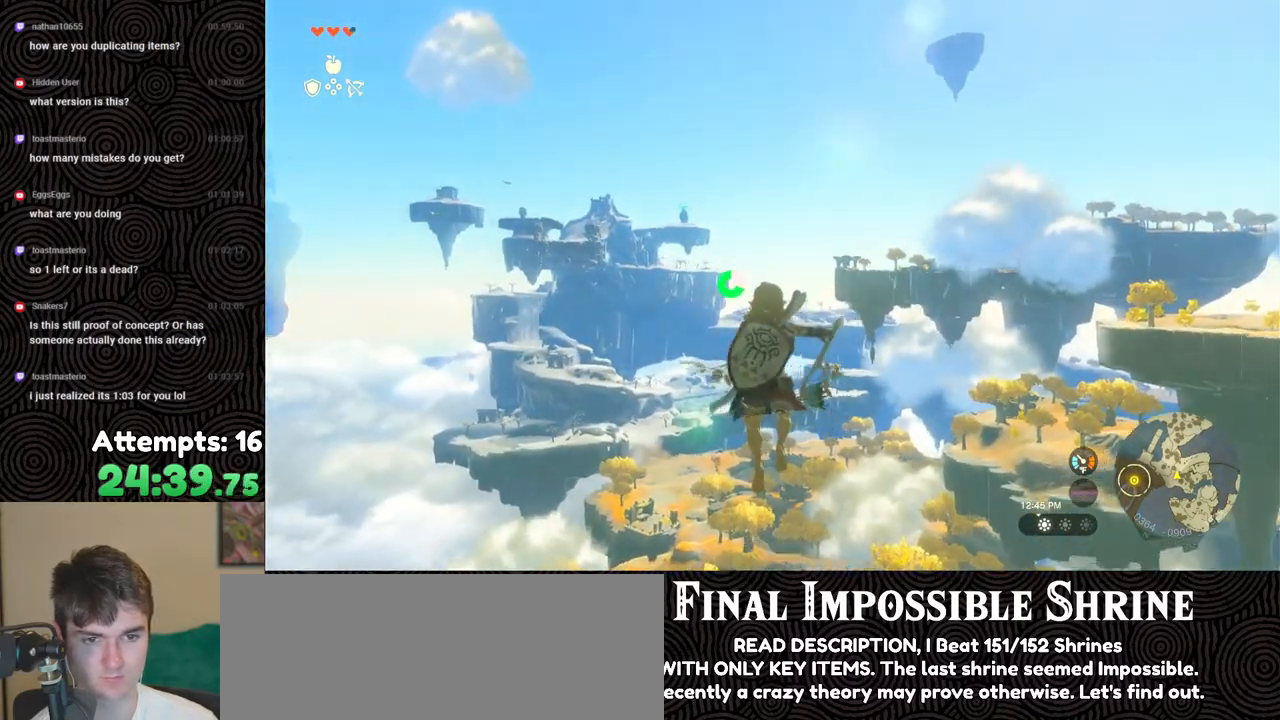
{"buttons": ["L2", "R2"], "left_stick": "center", "right_stick": "center", "events": [[100, "Y", "up"], [150, "R2", "up"], [317, "R2", "down"]]}
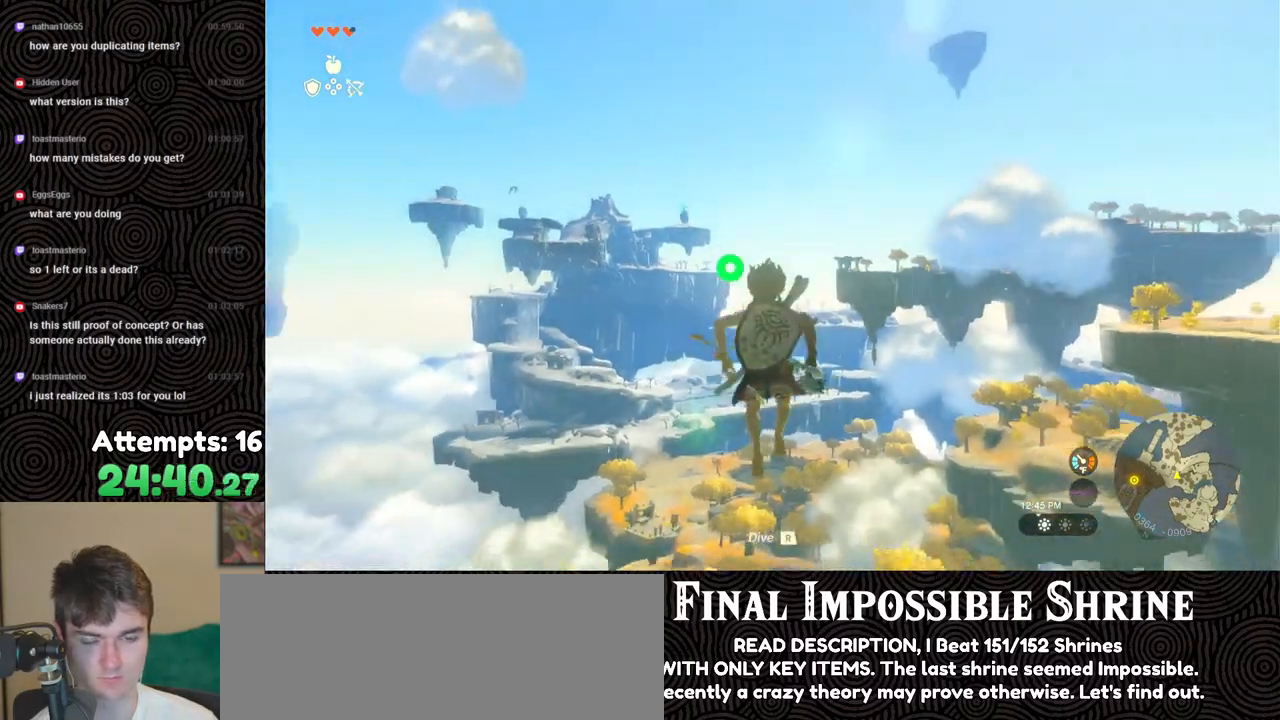
{"buttons": ["L2", "R2"], "left_stick": "center", "right_stick": "center", "events": [[183, "Y", "down"], [300, "Y", "up"], [350, "R2", "up"], [483, "R2", "down"]]}
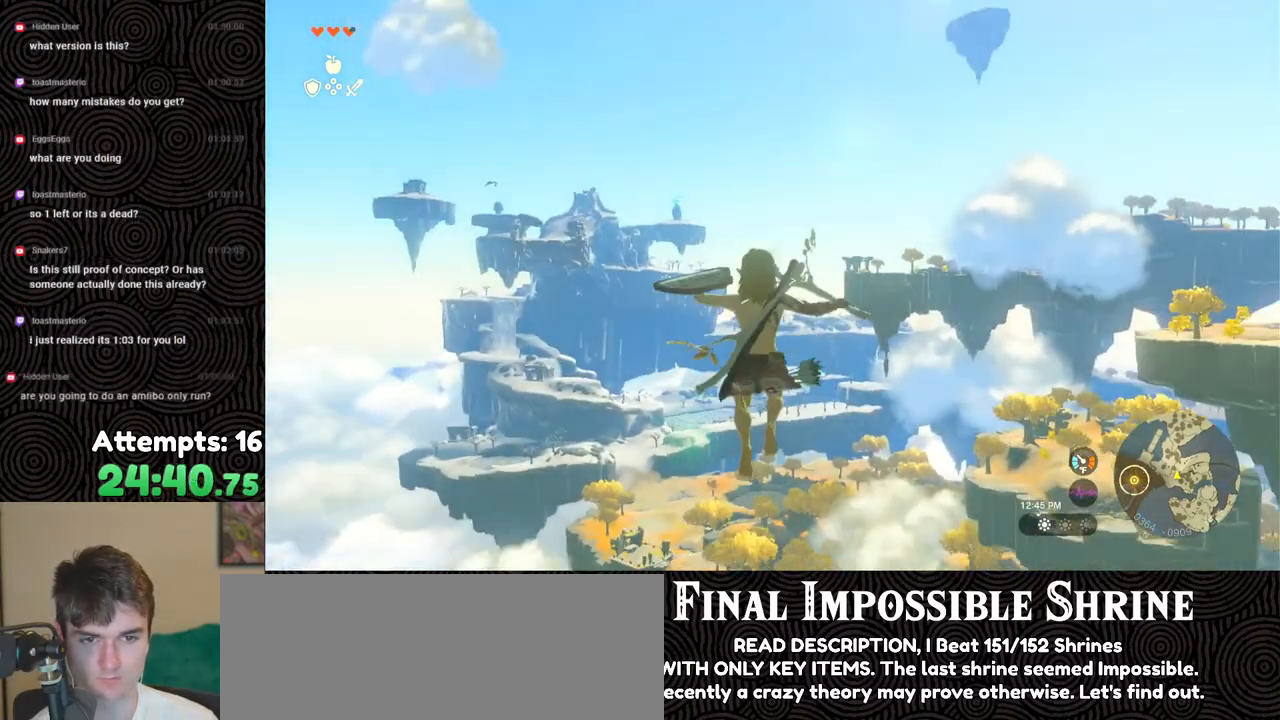
{"buttons": ["L2", "R2"], "left_stick": "center", "right_stick": "center", "events": [[367, "Y", "down"], [467, "Y", "up"]]}
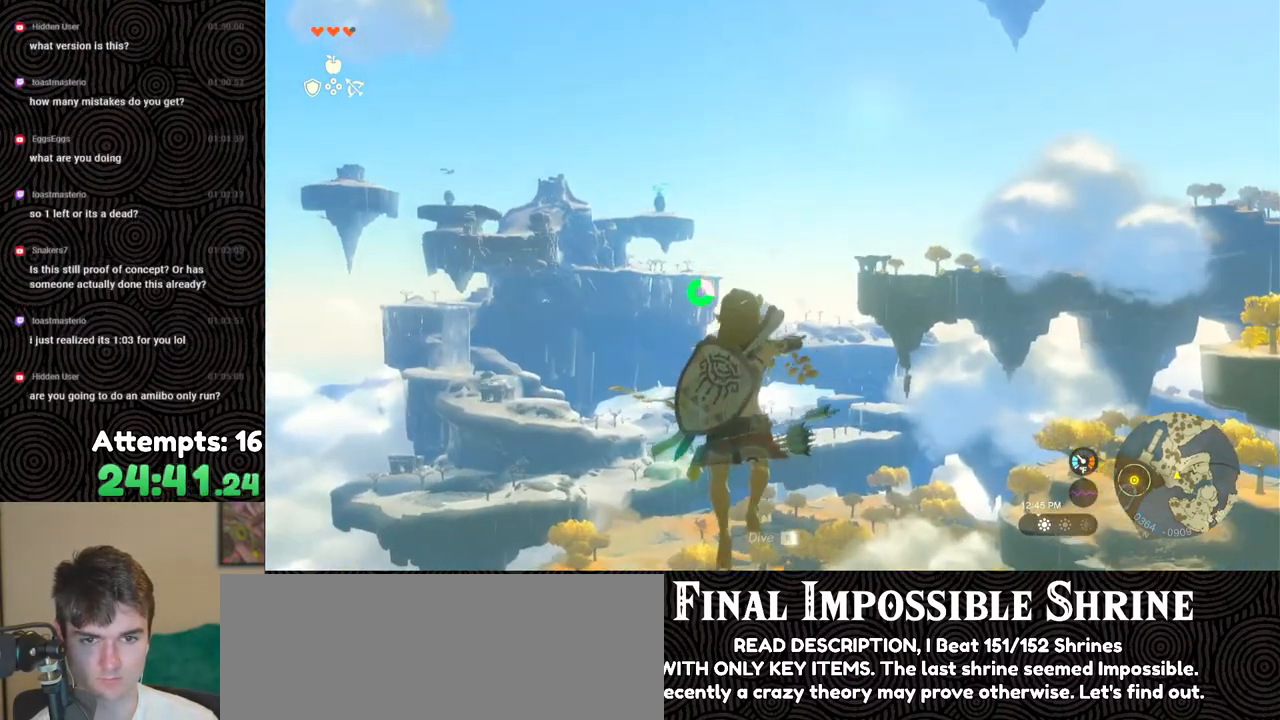
{"buttons": ["L2", "R2"], "left_stick": "center", "right_stick": "center", "events": [[33, "R2", "up"], [167, "R2", "down"]]}
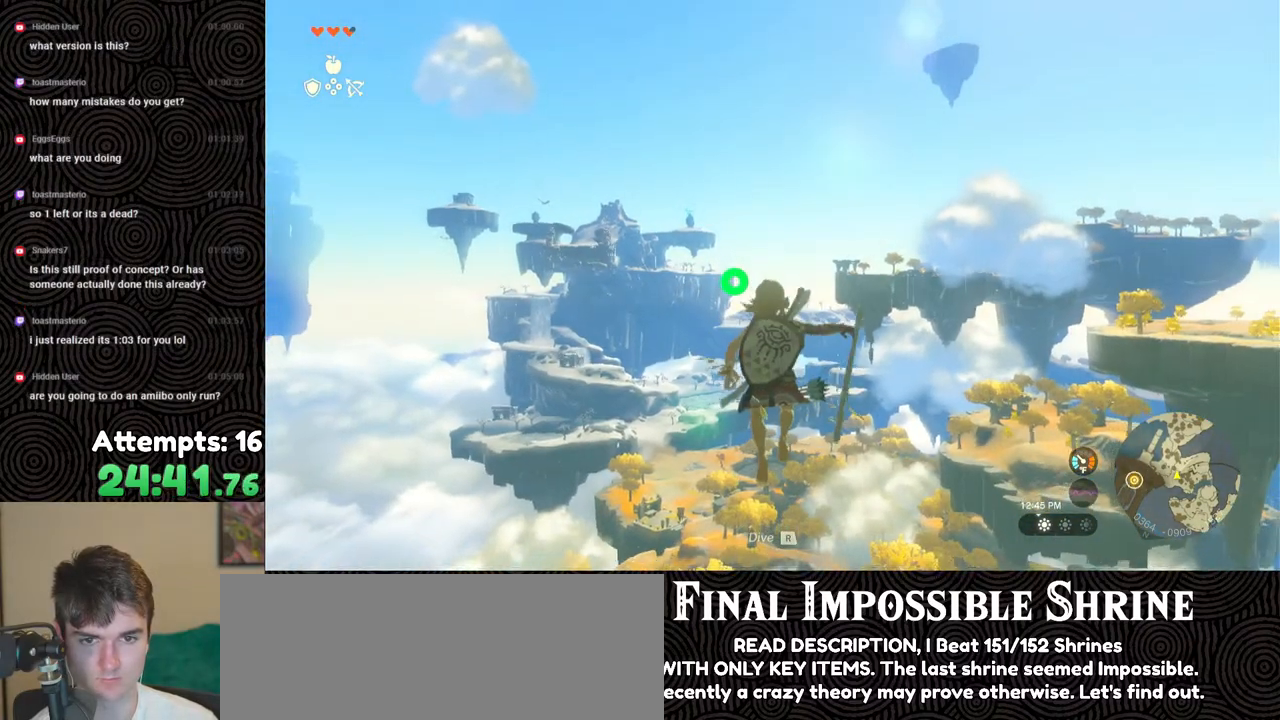
{"buttons": ["L2", "R2"], "left_stick": "center", "right_stick": "center", "events": [[67, "Y", "down"], [133, "Y", "up"], [200, "R2", "up"], [400, "R2", "down"]]}
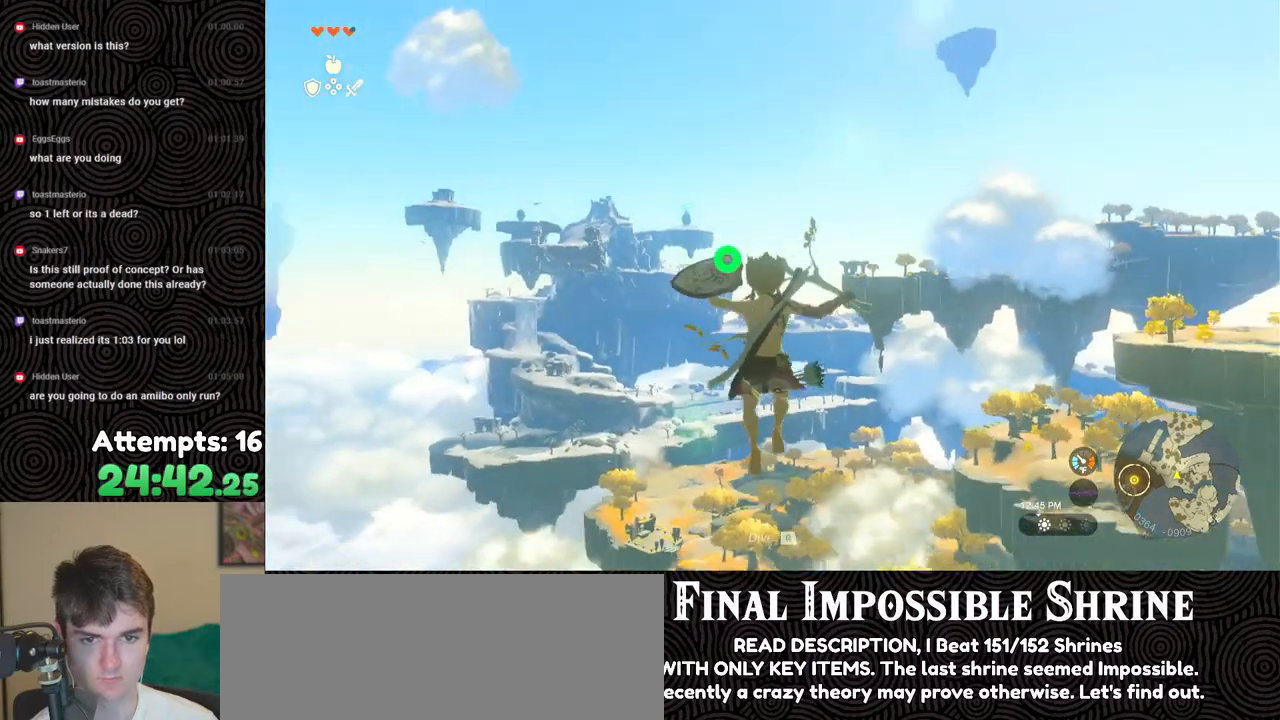
{"buttons": ["L2"], "left_stick": "center", "right_stick": "center", "events": [[300, "Y", "down"], [400, "Y", "up"], [467, "R2", "up"]]}
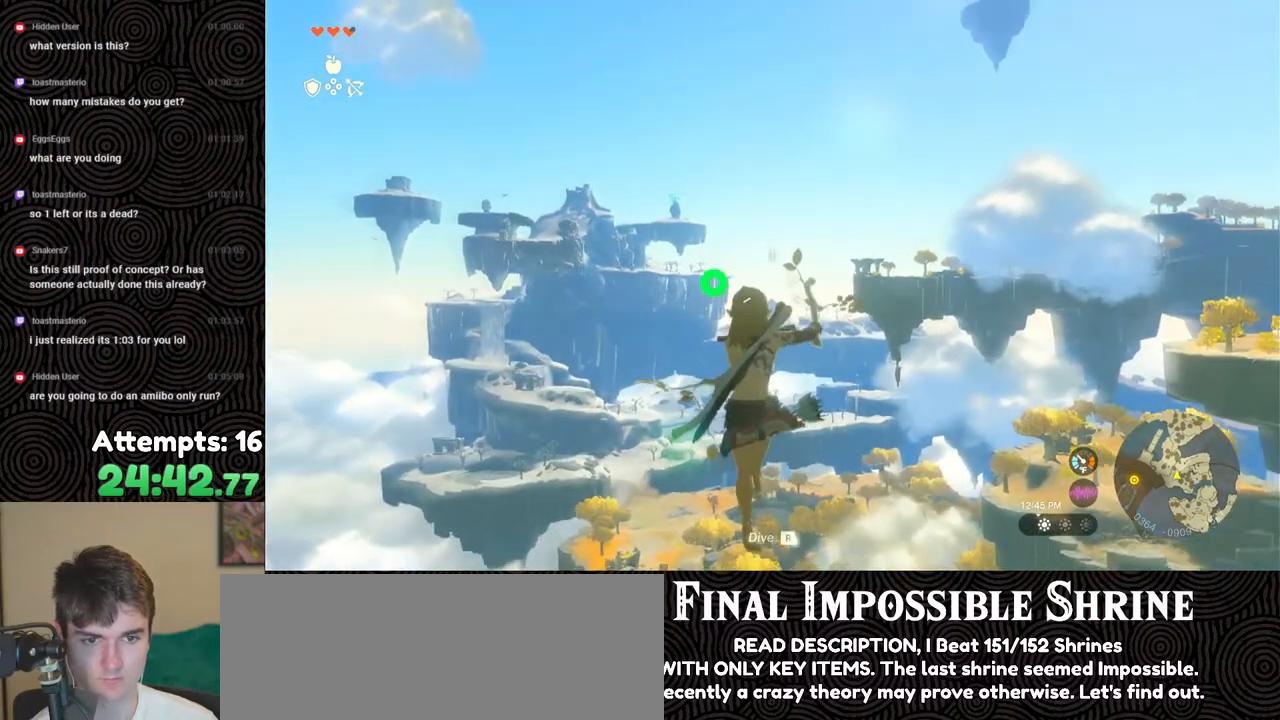
{"buttons": ["Y", "L2", "R2"], "left_stick": "center", "right_stick": "center", "events": [[83, "R2", "down"], [450, "Y", "down"]]}
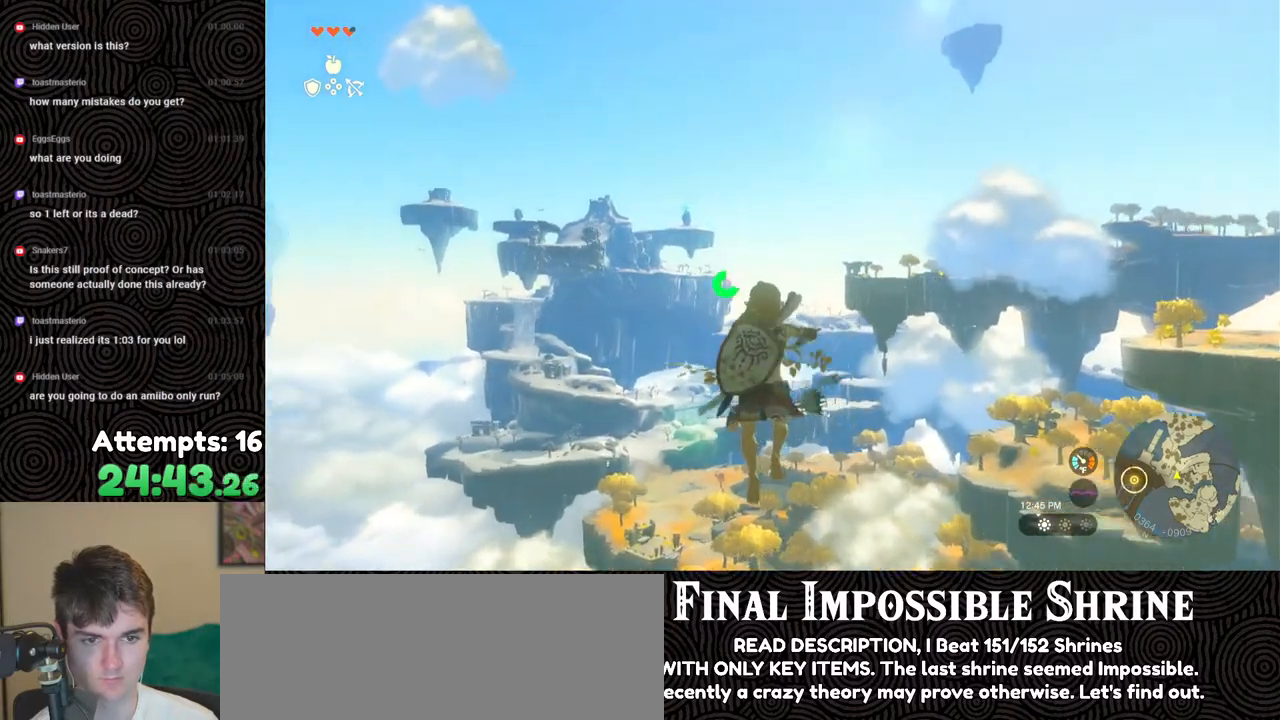
{"buttons": ["L2", "R2"], "left_stick": "center", "right_stick": "center", "events": [[33, "Y", "up"], [100, "R2", "up"], [250, "R2", "down"]]}
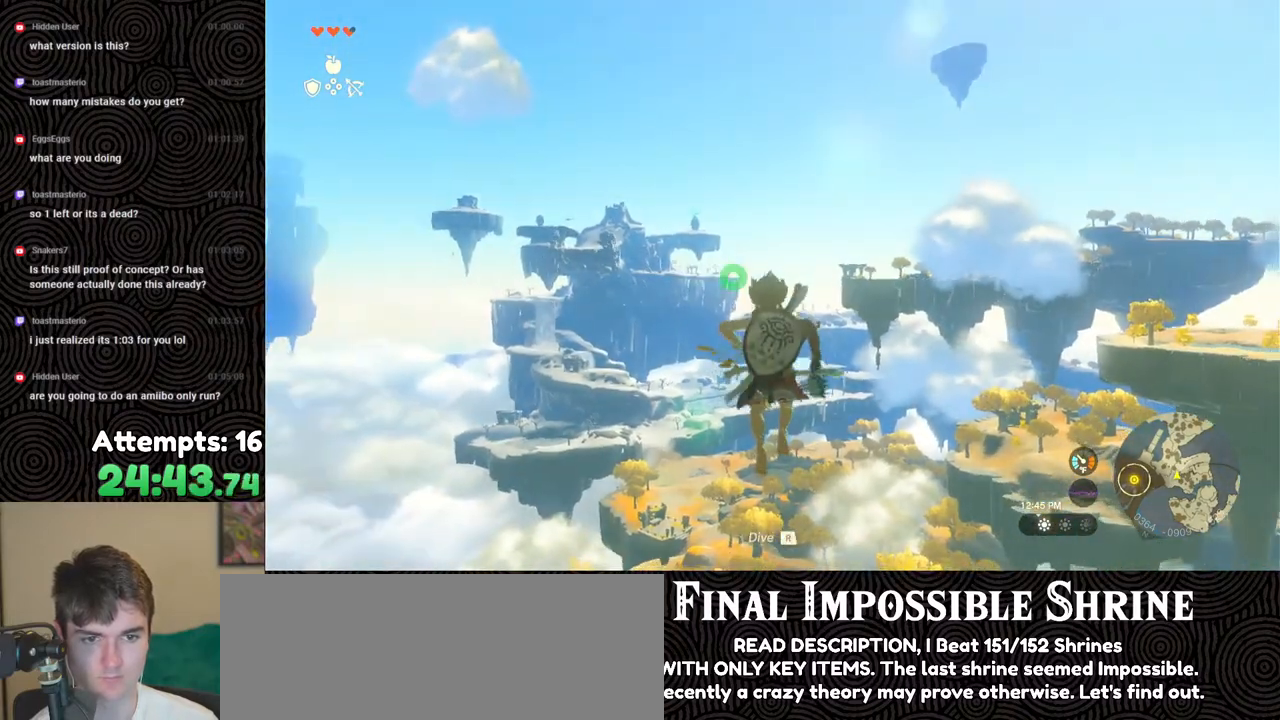
{"buttons": ["L2", "R2"], "left_stick": "center", "right_stick": "center", "events": [[167, "Y", "down"], [250, "Y", "up"], [317, "R2", "up"], [483, "R2", "down"]]}
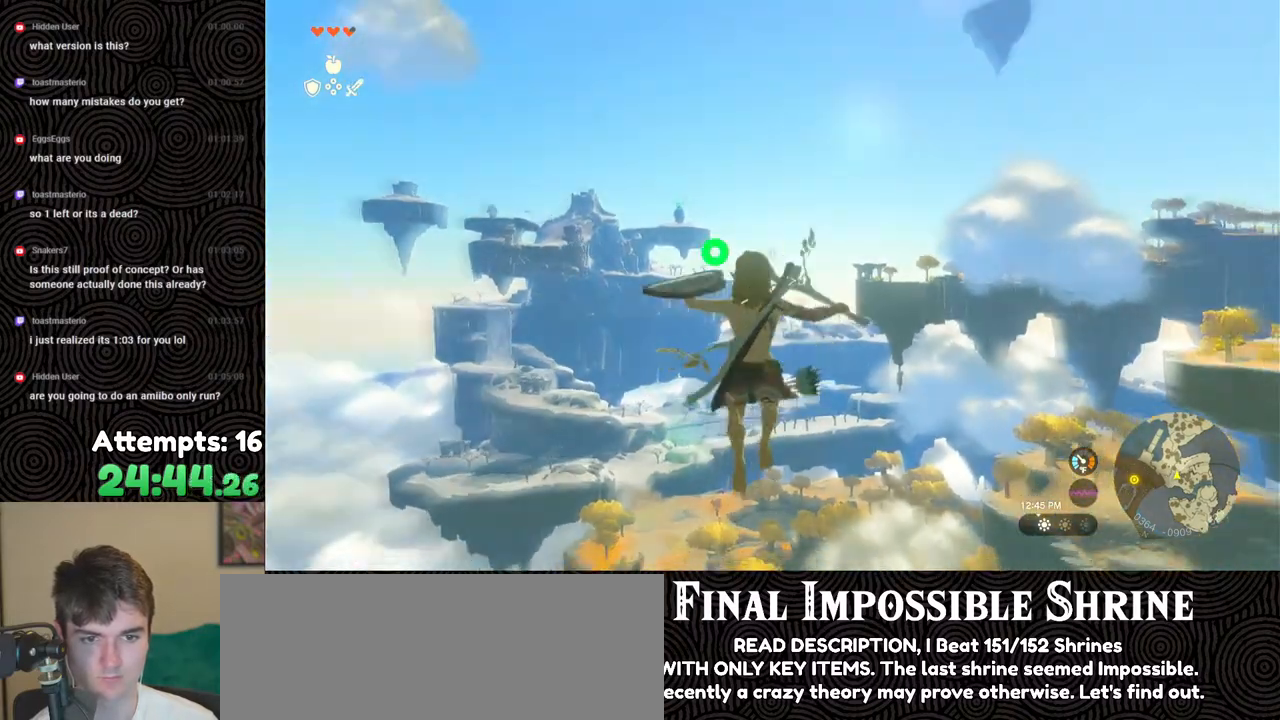
{"buttons": ["L2", "R2"], "left_stick": "center", "right_stick": "center", "events": [[333, "Y", "down"], [450, "Y", "up"]]}
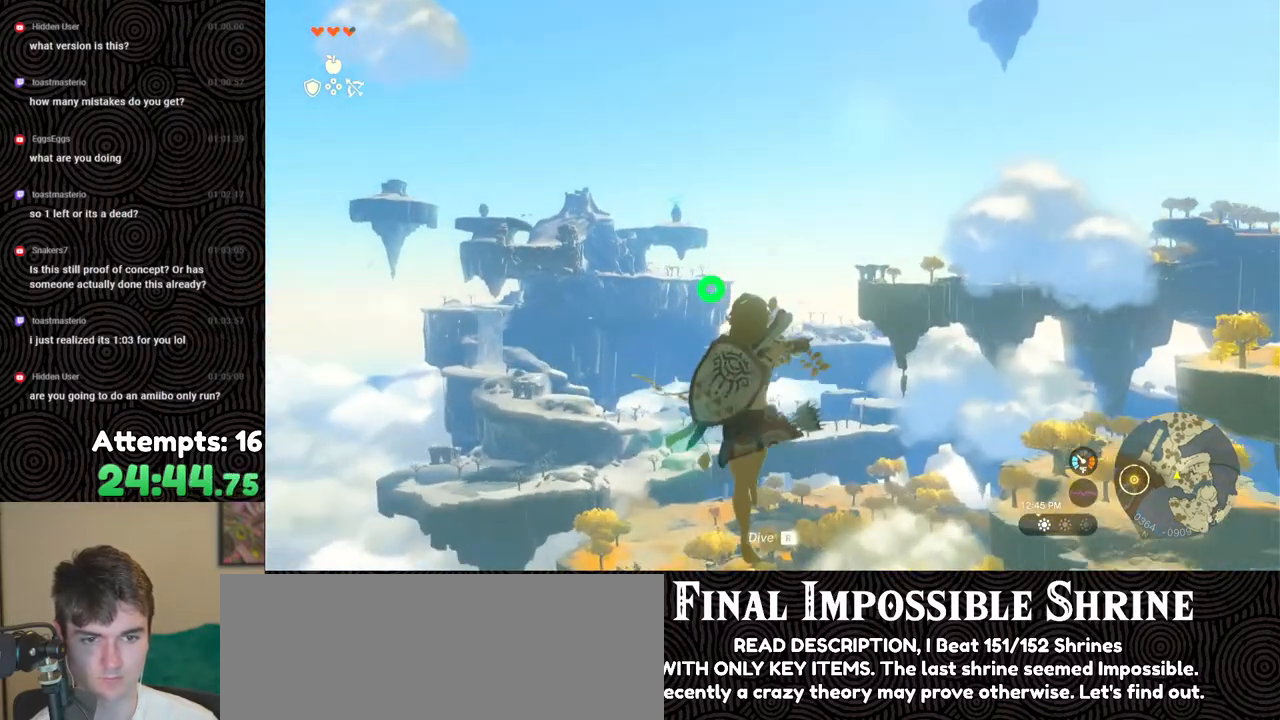
{"buttons": ["L2", "R2"], "left_stick": "center", "right_stick": "center", "events": [[17, "R2", "up"], [150, "R2", "down"]]}